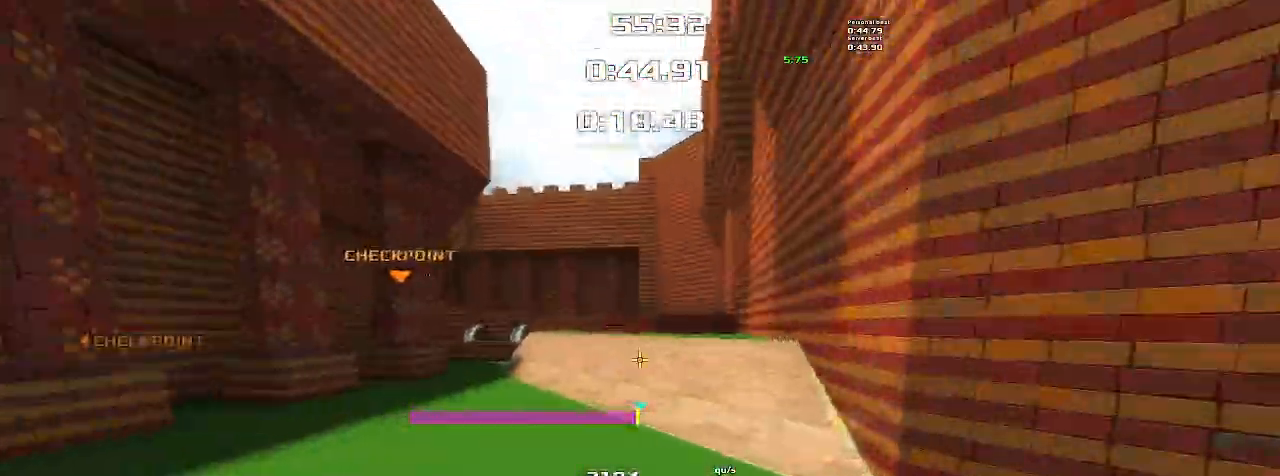
Gameplay with keyboard; each line is a JSON object with the keys held at the frame after it. "events" lists presses ("down") and releases ("up") of "down", "left", "right" and "up" between this image and that frame as [ms after this image, input, new state], when the widget could be followed in between. No other keys are recorded. Mouse input is not recorded. Not read: other_keys.
{"keys": ["left"], "events": []}
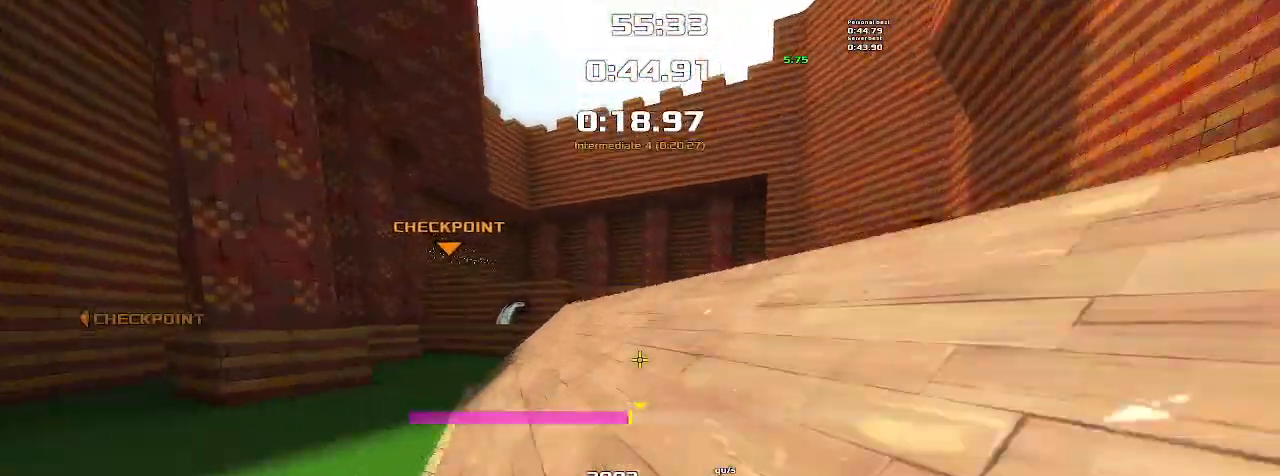
{"keys": ["left"], "events": []}
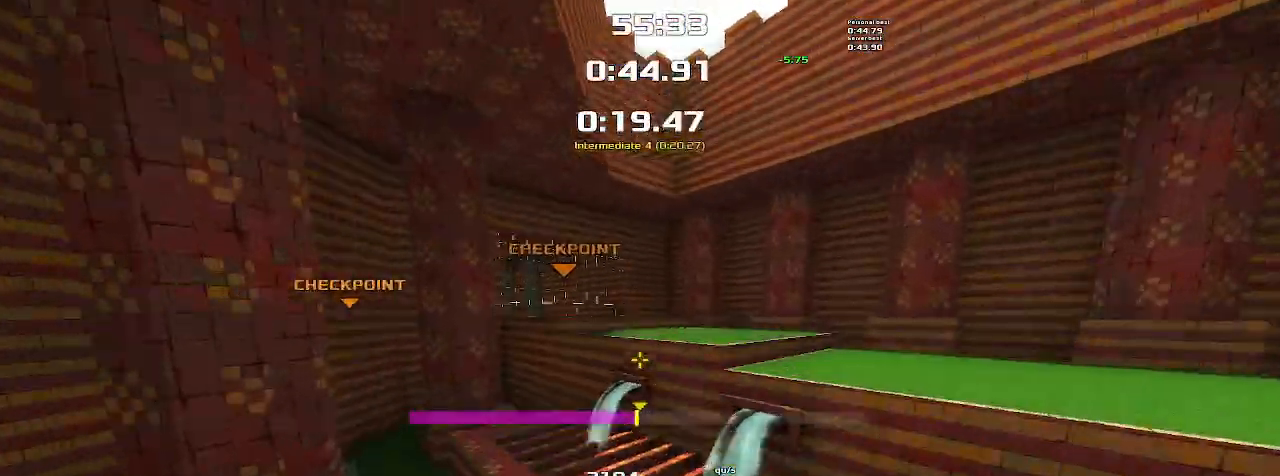
{"keys": ["left", "up"], "events": [[467, "up", "down"]]}
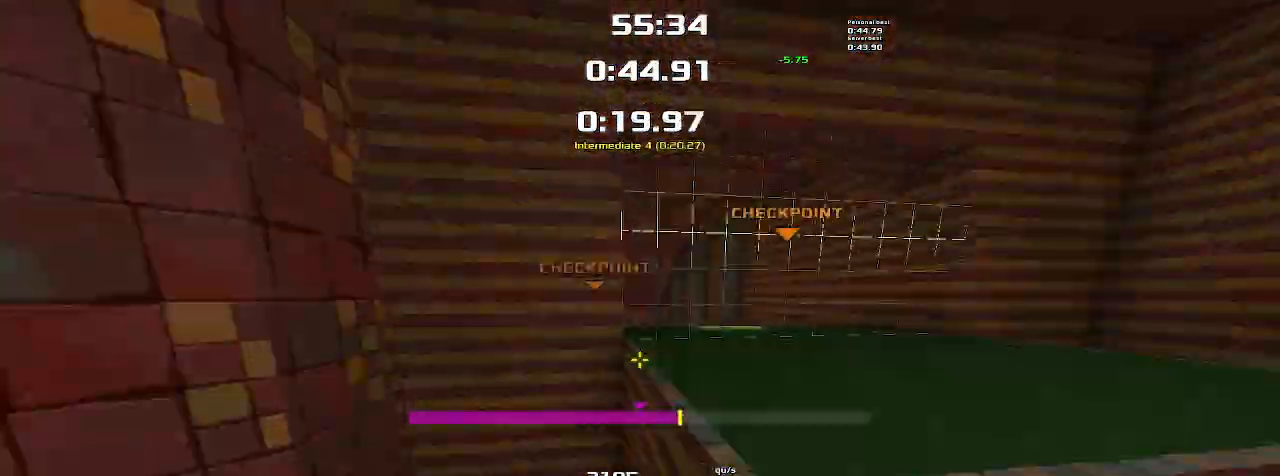
{"keys": ["left", "up"], "events": []}
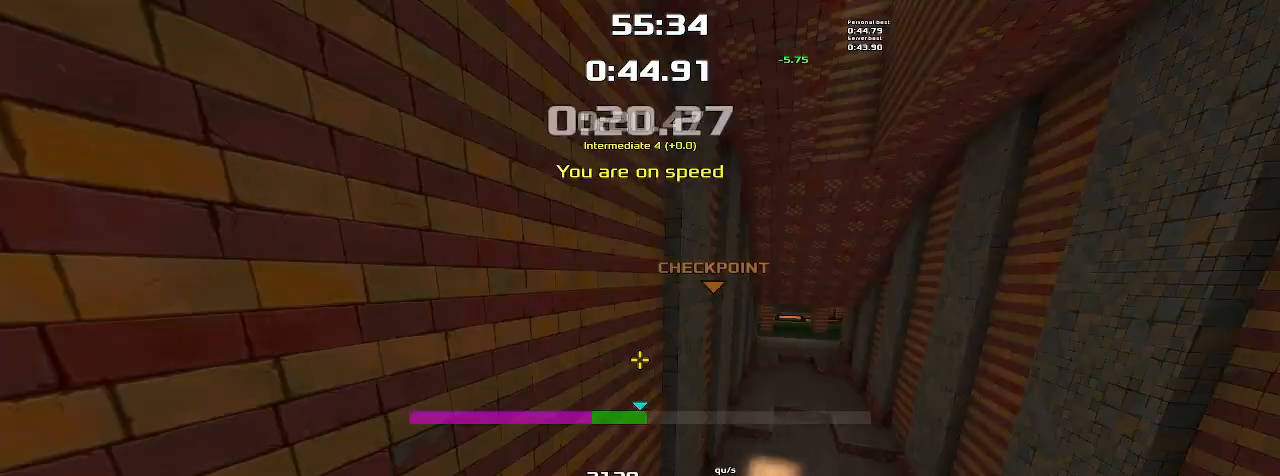
{"keys": ["left", "up"], "events": []}
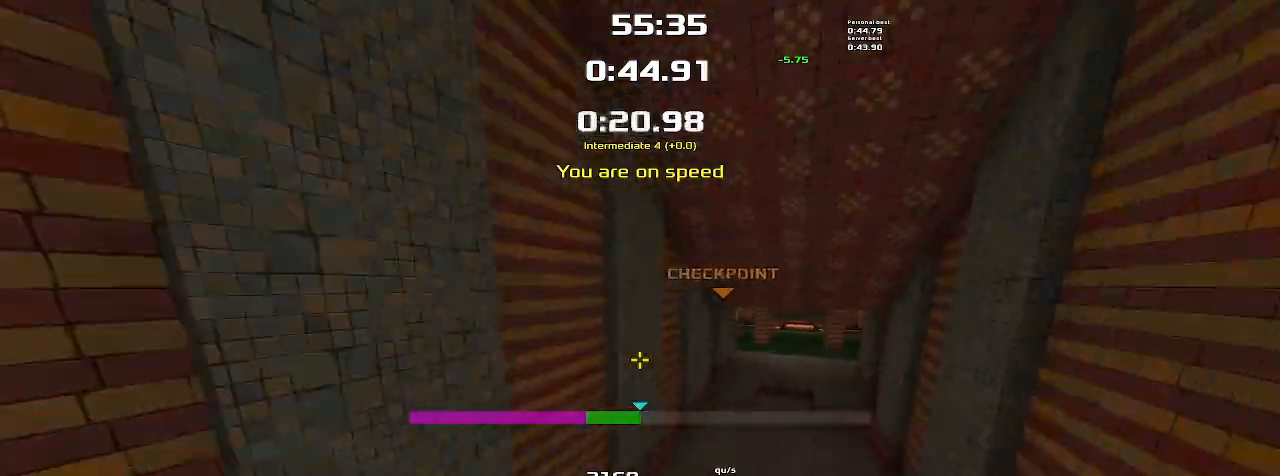
{"keys": ["left", "up"], "events": []}
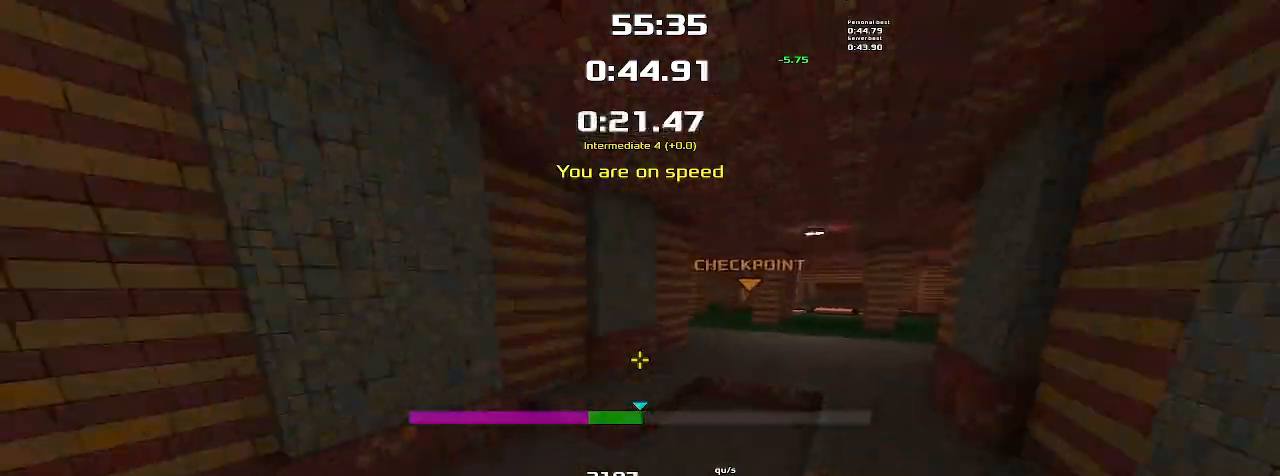
{"keys": ["left", "up"], "events": []}
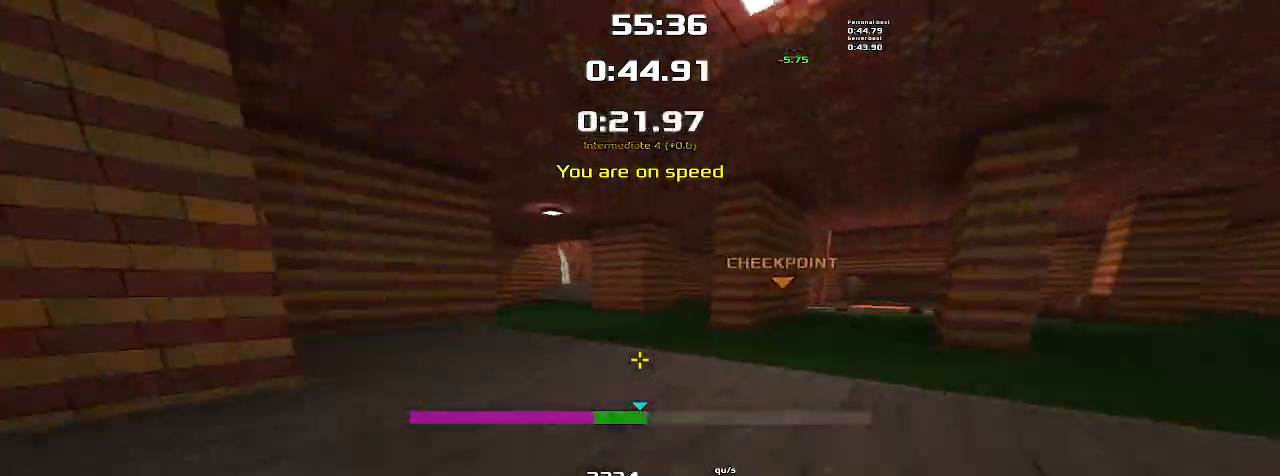
{"keys": ["right", "up"]}